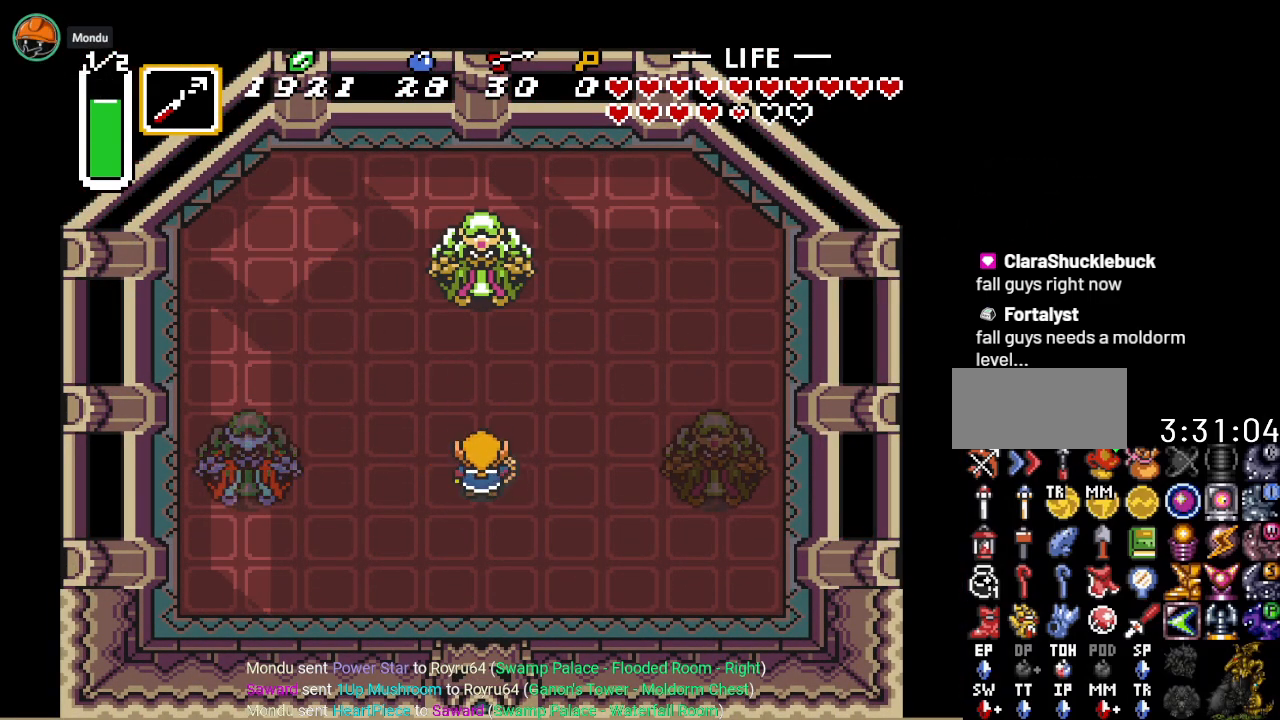
Gameplay with a controller (Nintendo layout); each line is a JSON object with the inputs held at the frame after it. "events" lists button and stick changes between this image and that frame as [ms after this image, input, new state], when the widget could be followed in between. Not read: L3 R3.
{"buttons": ["B"], "events": [[267, "B", "down"], [334, "B", "up"], [451, "B", "down"]]}
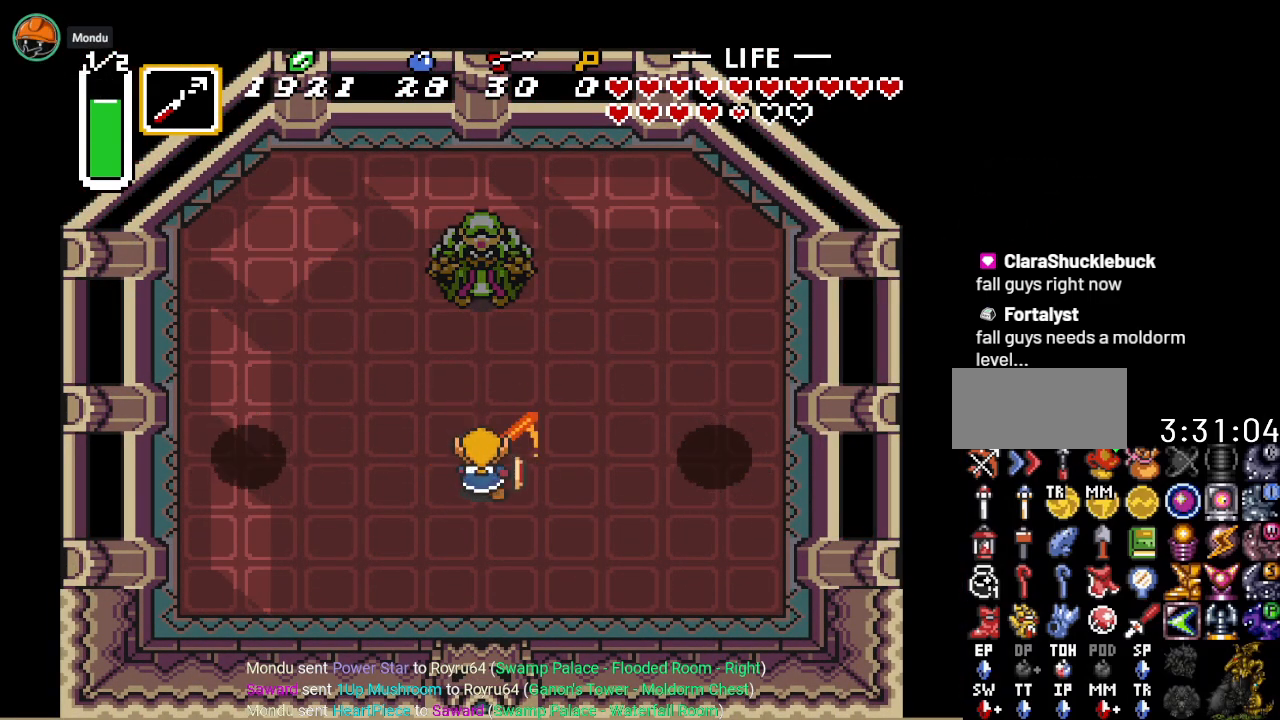
{"buttons": [], "events": [[16, "B", "up"]]}
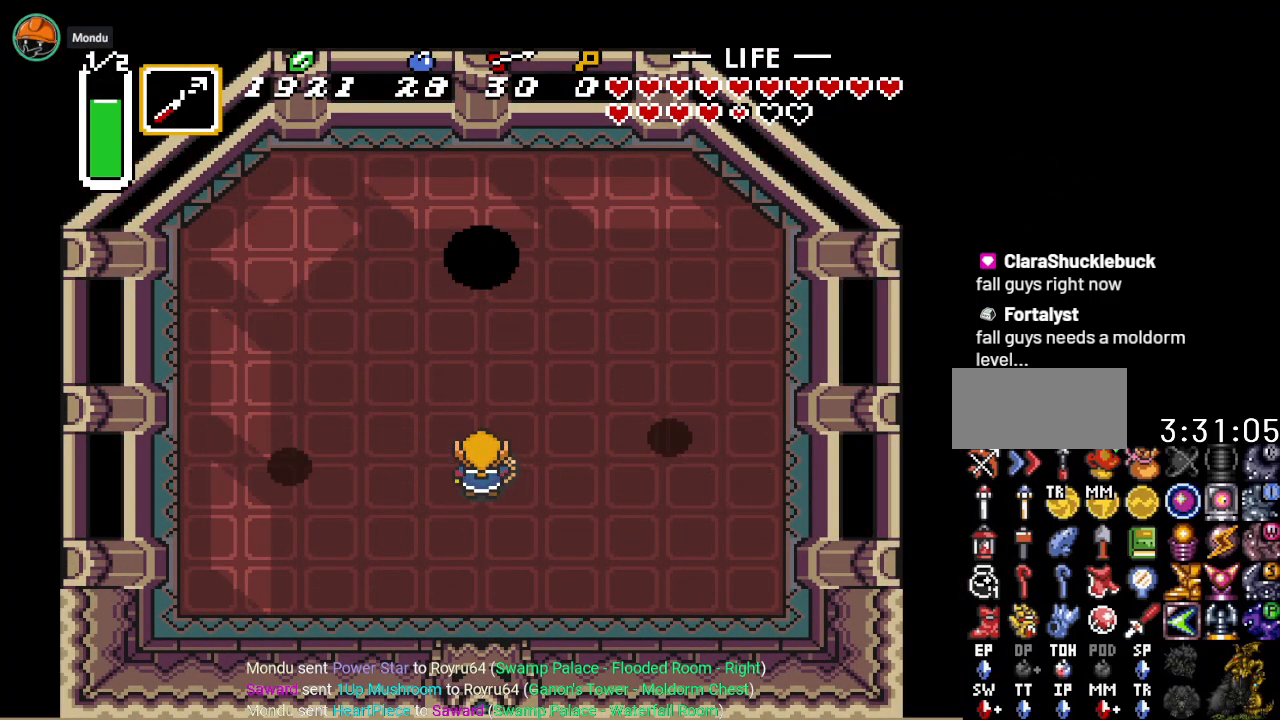
{"buttons": [], "events": []}
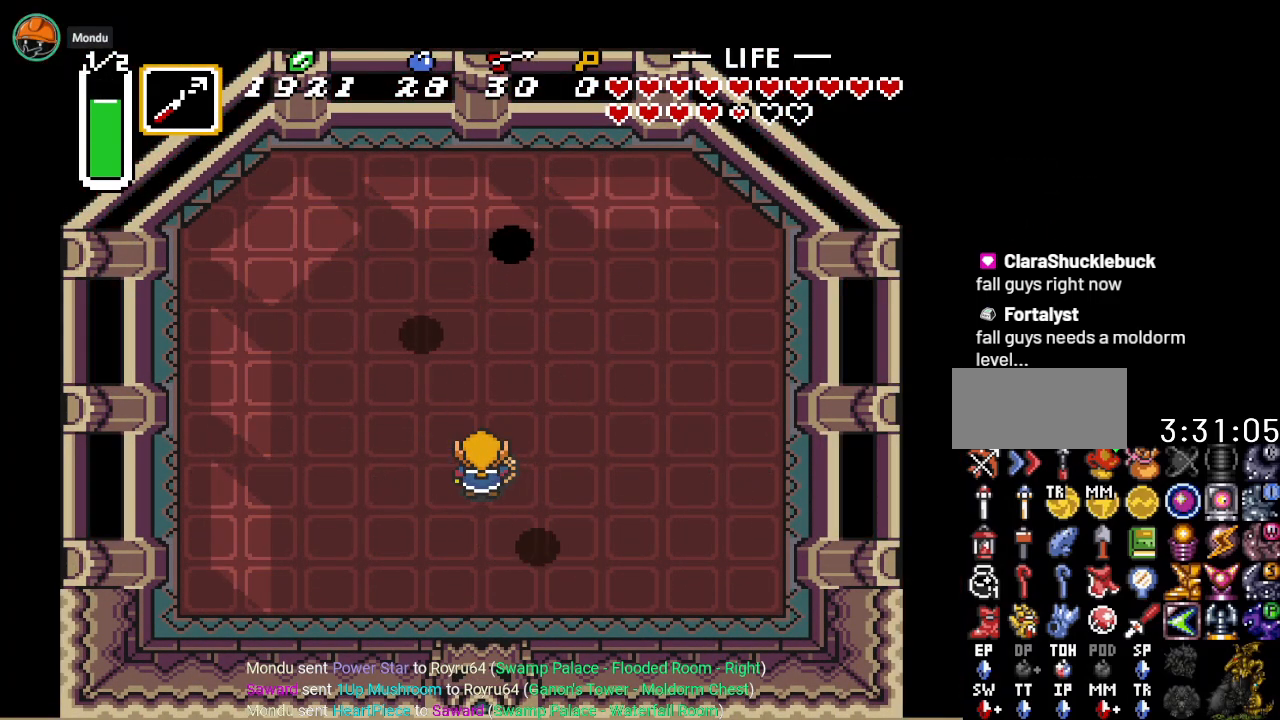
{"buttons": [], "events": []}
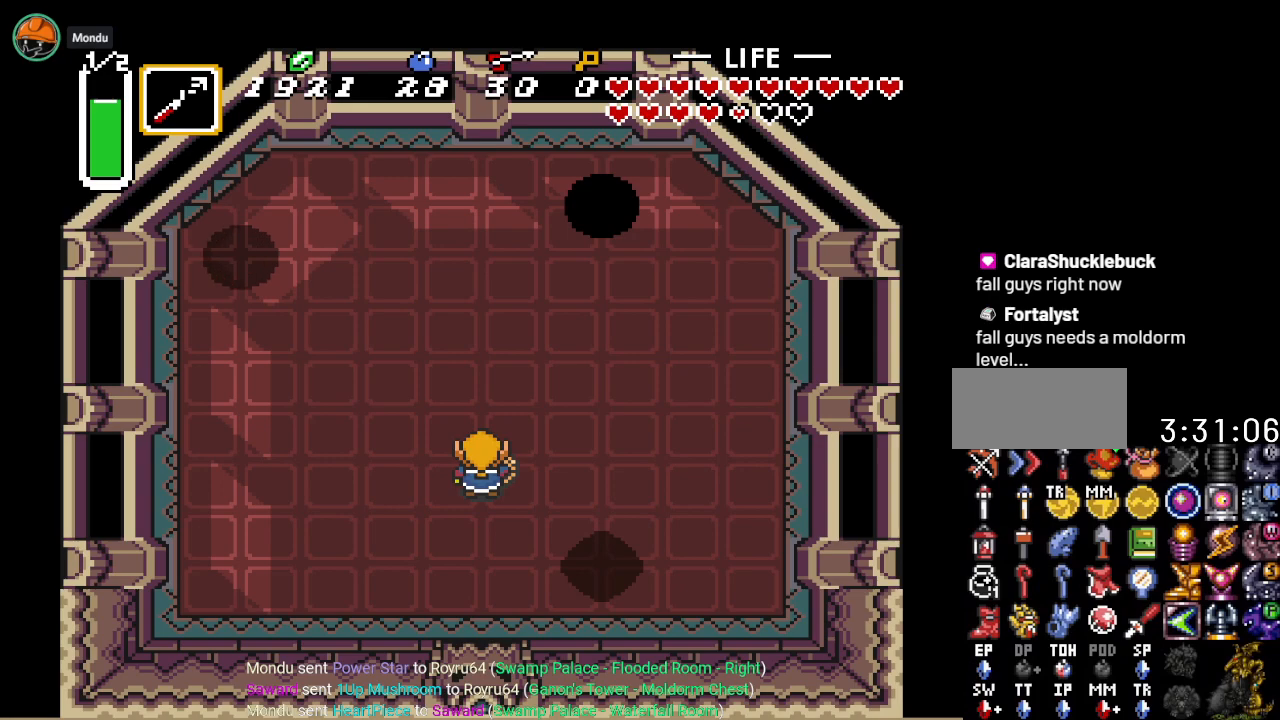
{"buttons": ["DPAD_DOWN"], "events": [[117, "DPAD_LEFT", "down"], [367, "DPAD_LEFT", "up"], [434, "DPAD_DOWN", "down"]]}
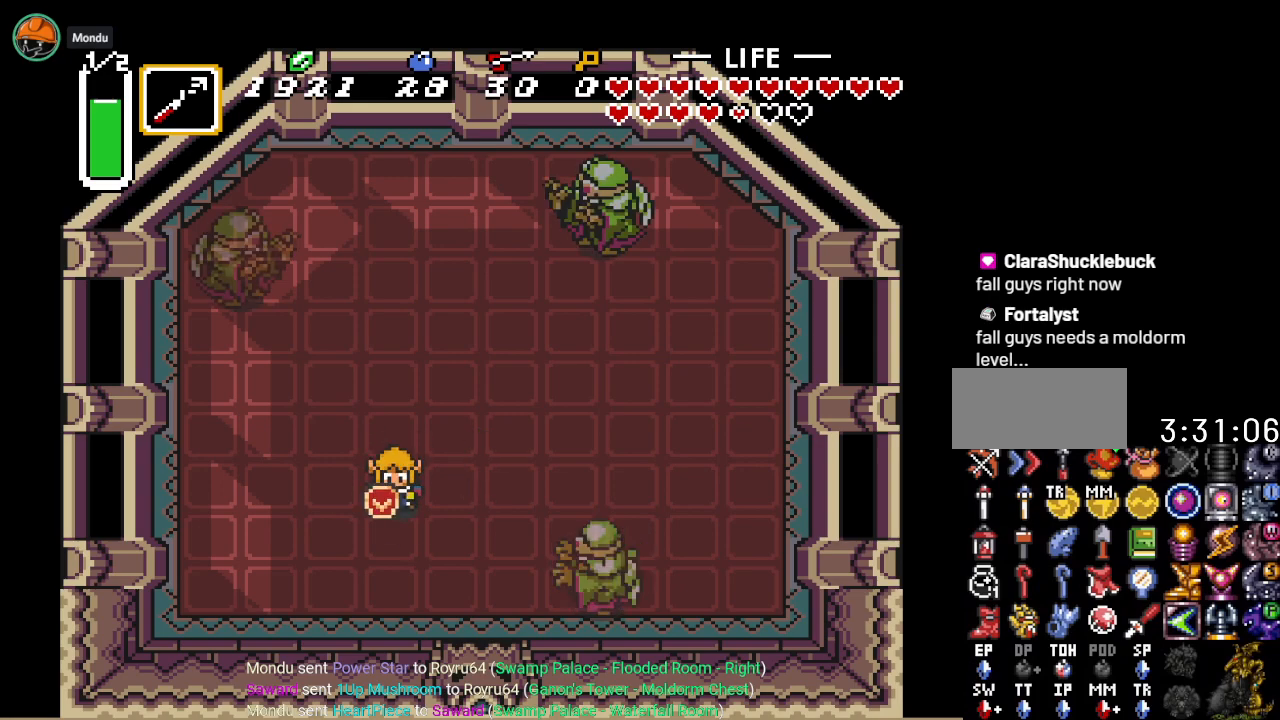
{"buttons": ["B"], "events": [[50, "B", "down"], [83, "DPAD_DOWN", "up"]]}
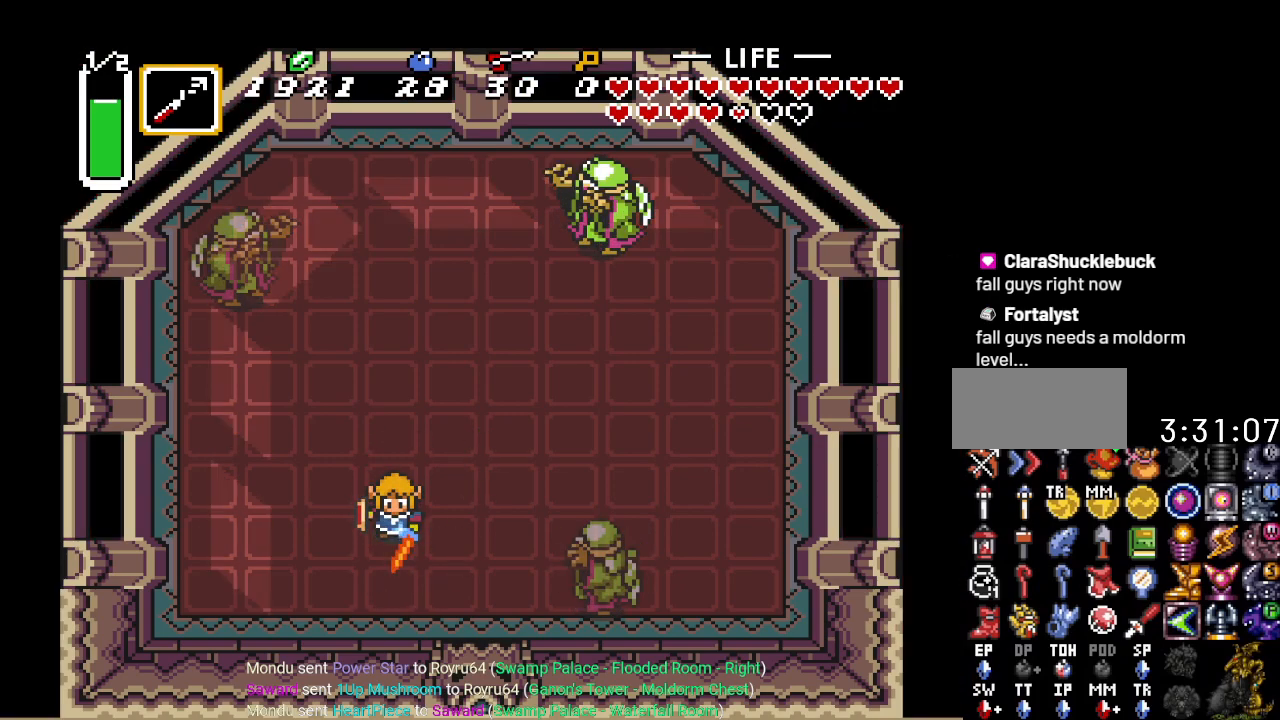
{"buttons": ["B", "DPAD_UP"], "events": [[184, "DPAD_RIGHT", "down"], [217, "DPAD_UP", "down"], [334, "DPAD_RIGHT", "up"]]}
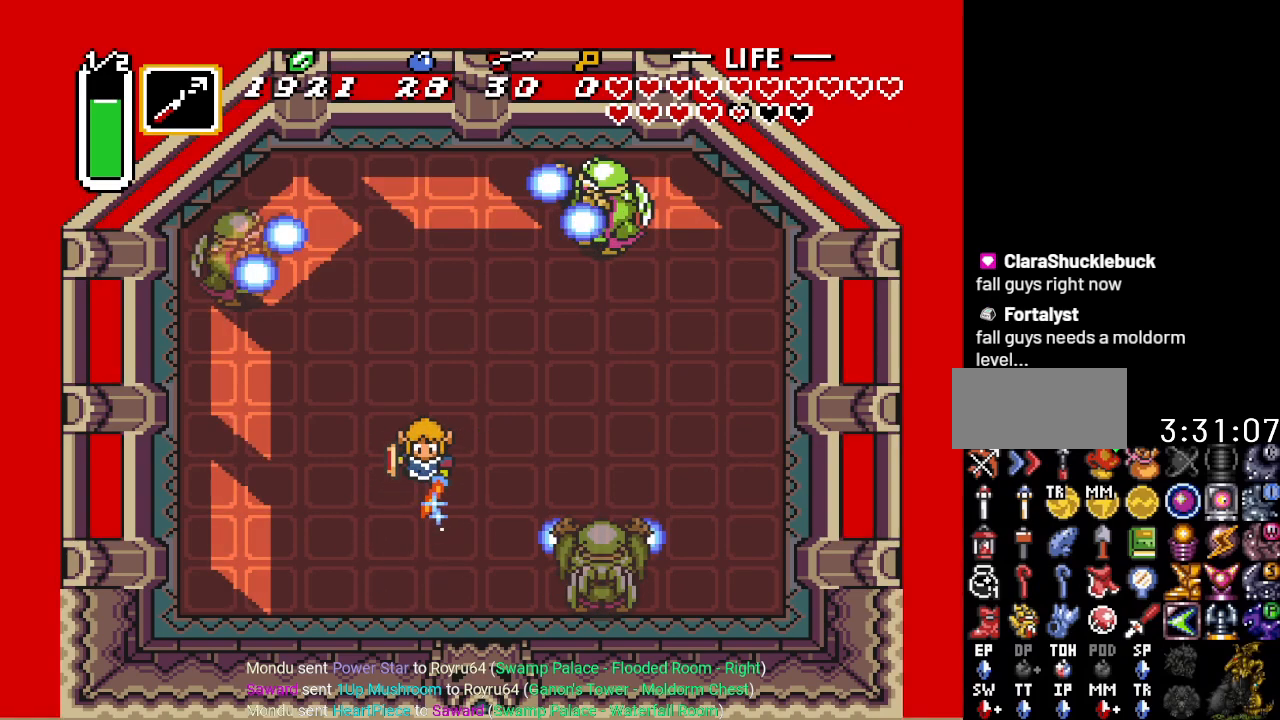
{"buttons": ["B", "DPAD_RIGHT"], "events": [[267, "DPAD_UP", "up"], [434, "DPAD_RIGHT", "down"]]}
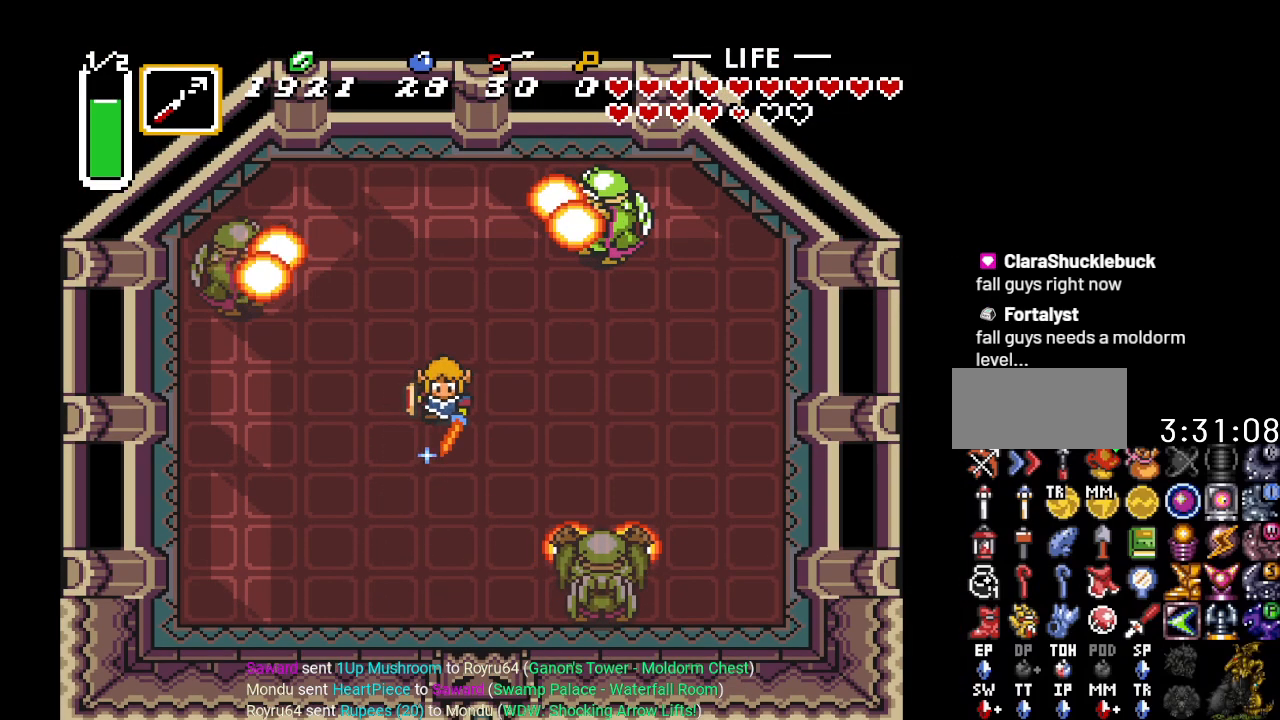
{"buttons": ["B", "DPAD_DOWN", "DPAD_LEFT"], "events": [[217, "DPAD_RIGHT", "up"], [334, "DPAD_DOWN", "down"], [434, "DPAD_LEFT", "down"]]}
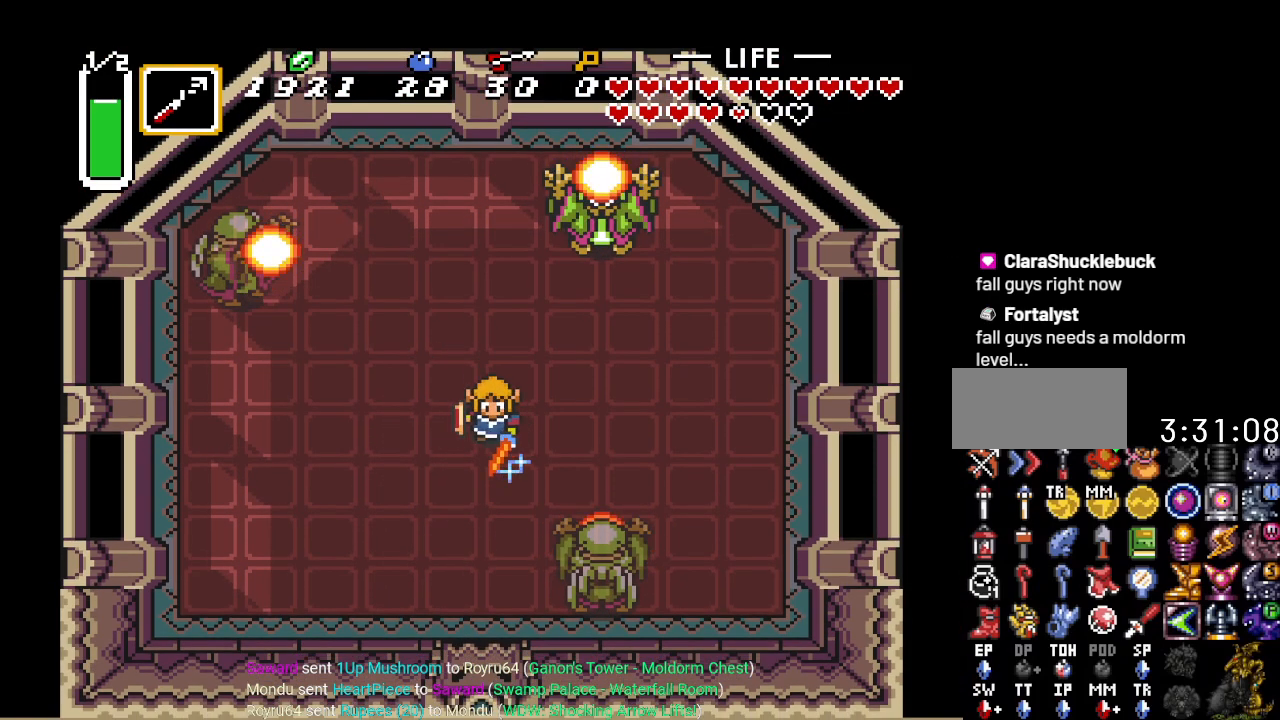
{"buttons": ["B", "DPAD_UP", "DPAD_RIGHT"], "events": [[217, "DPAD_DOWN", "up"], [367, "DPAD_LEFT", "up"], [450, "DPAD_RIGHT", "down"], [484, "DPAD_UP", "down"]]}
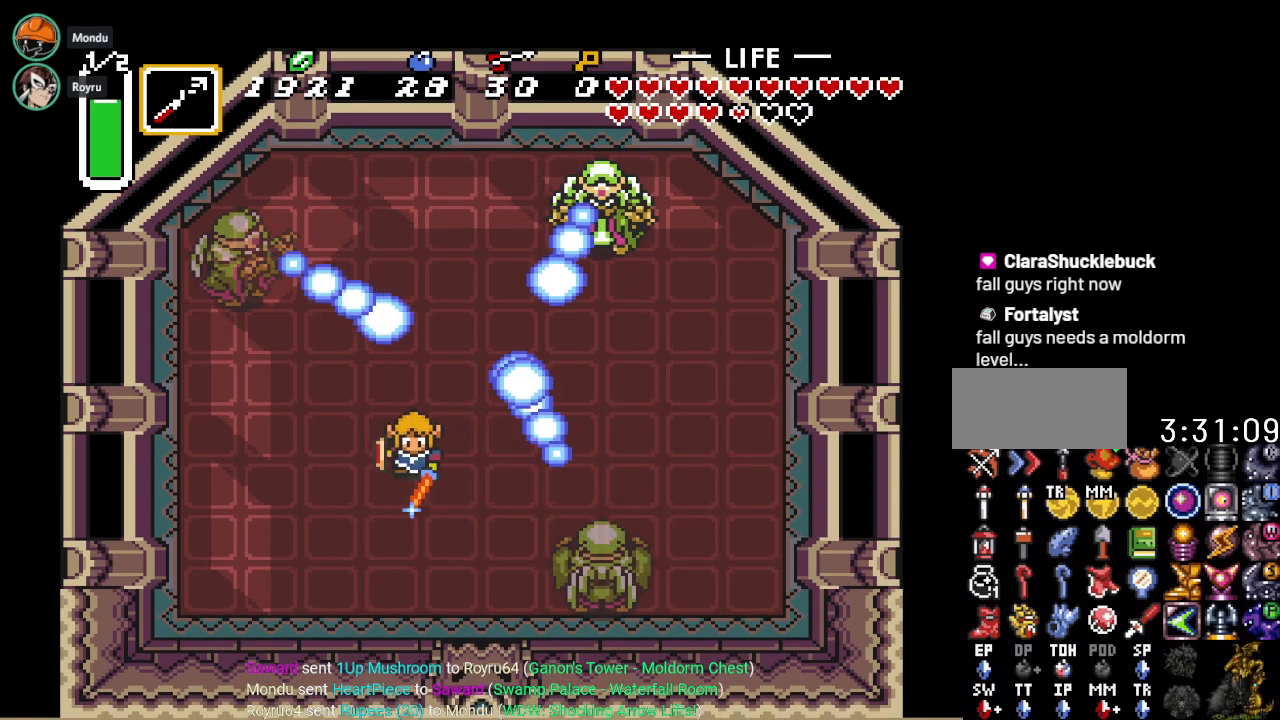
{"buttons": ["DPAD_UP", "DPAD_RIGHT"], "events": [[50, "B", "up"], [301, "DPAD_UP", "up"], [501, "DPAD_UP", "down"]]}
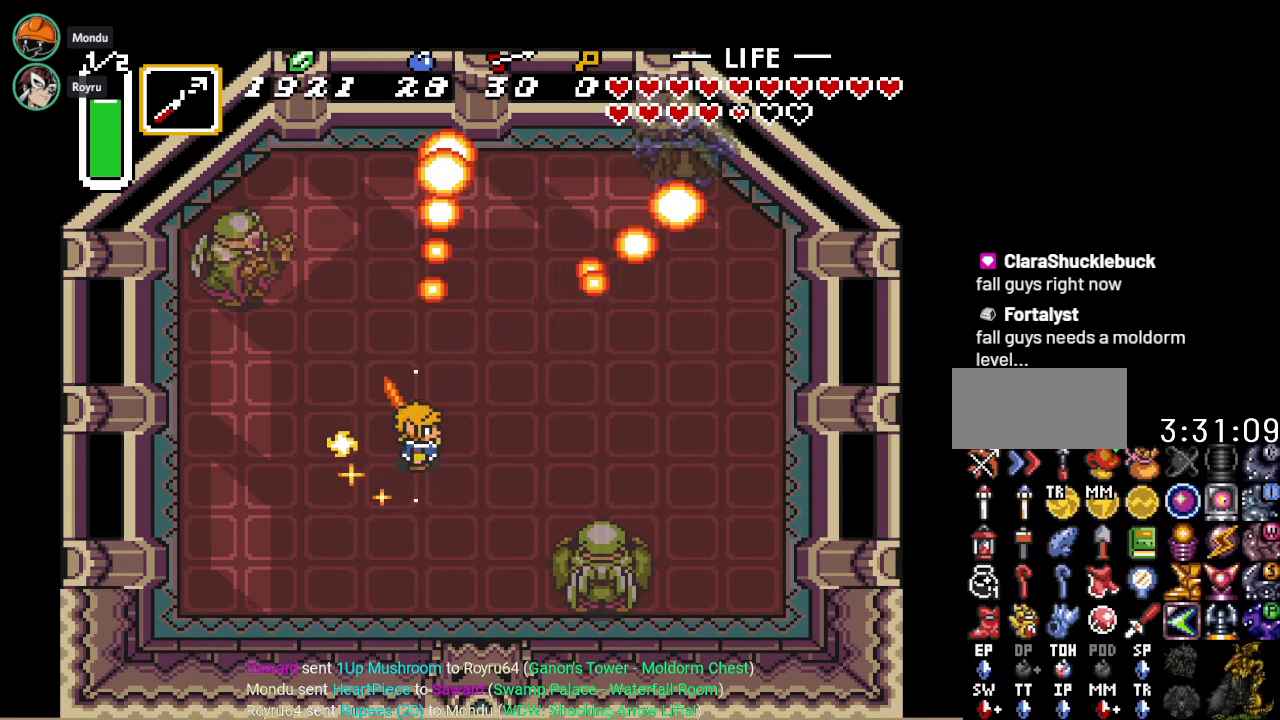
{"buttons": ["DPAD_RIGHT"], "events": [[117, "DPAD_UP", "up"]]}
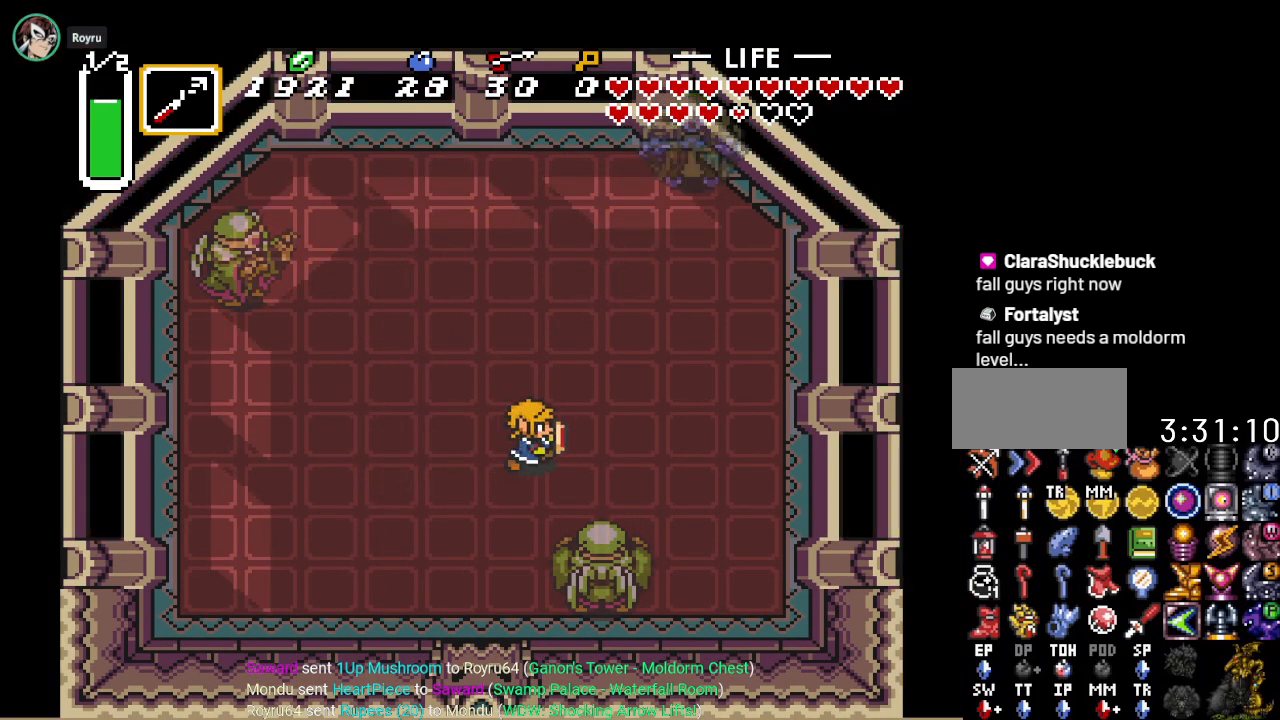
{"buttons": [], "events": [[50, "DPAD_RIGHT", "up"]]}
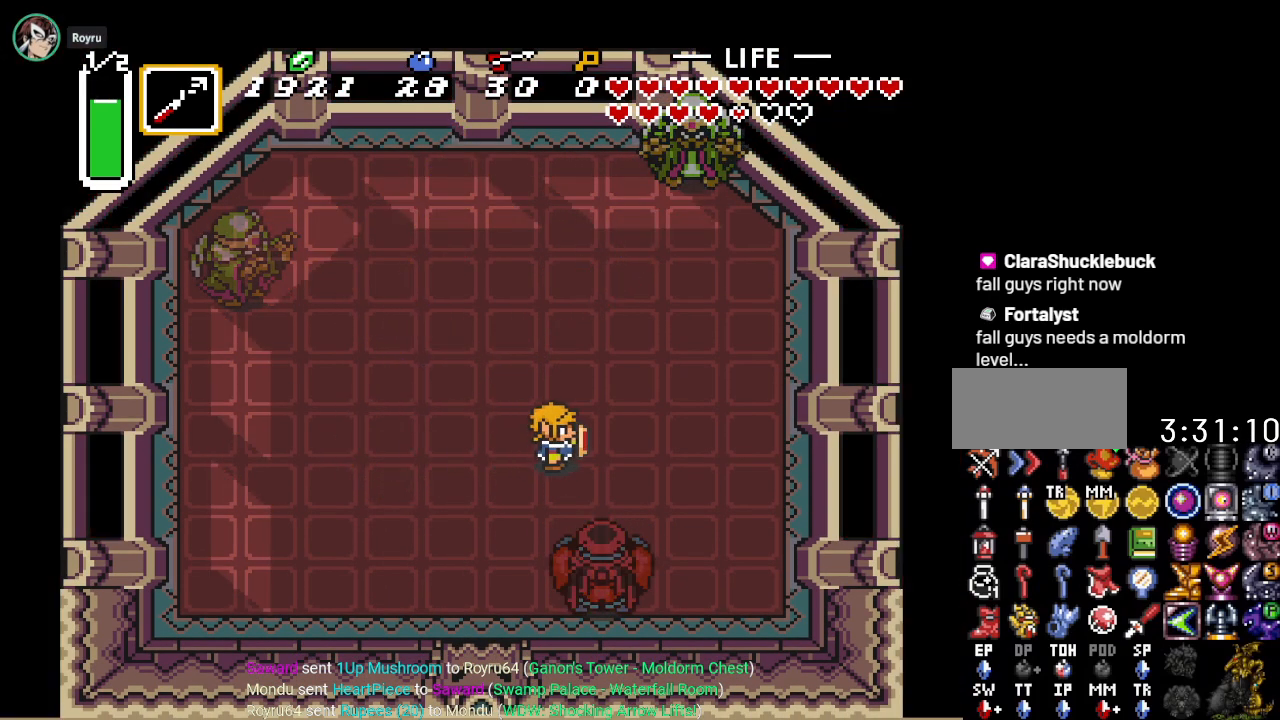
{"buttons": [], "events": [[200, "DPAD_DOWN", "down"], [250, "DPAD_DOWN", "up"]]}
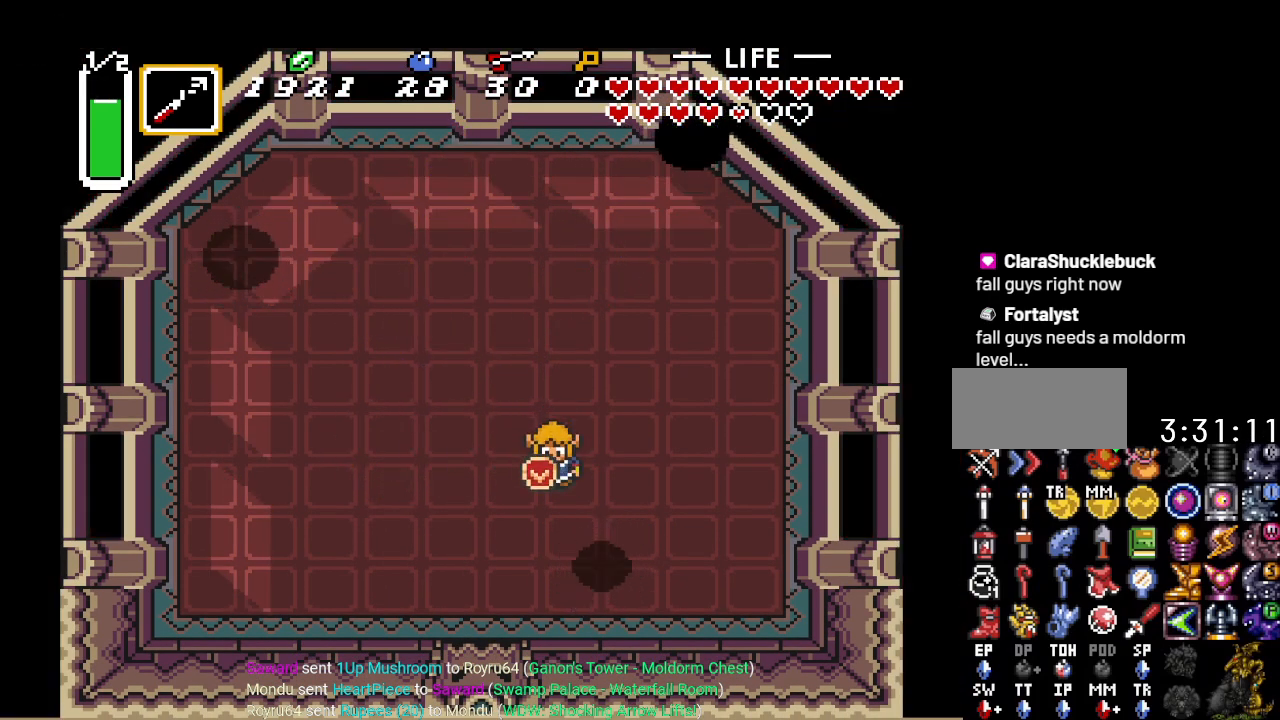
{"buttons": [], "events": []}
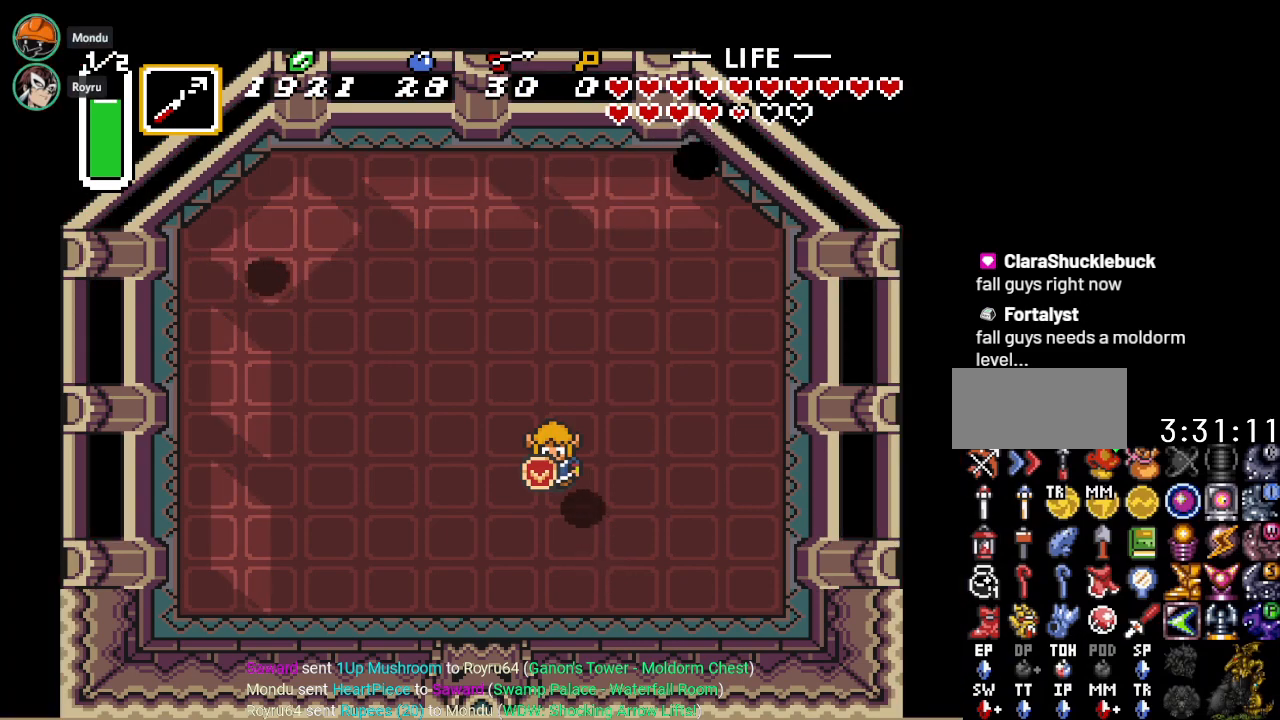
{"buttons": [], "events": [[100, "B", "down"], [200, "B", "up"]]}
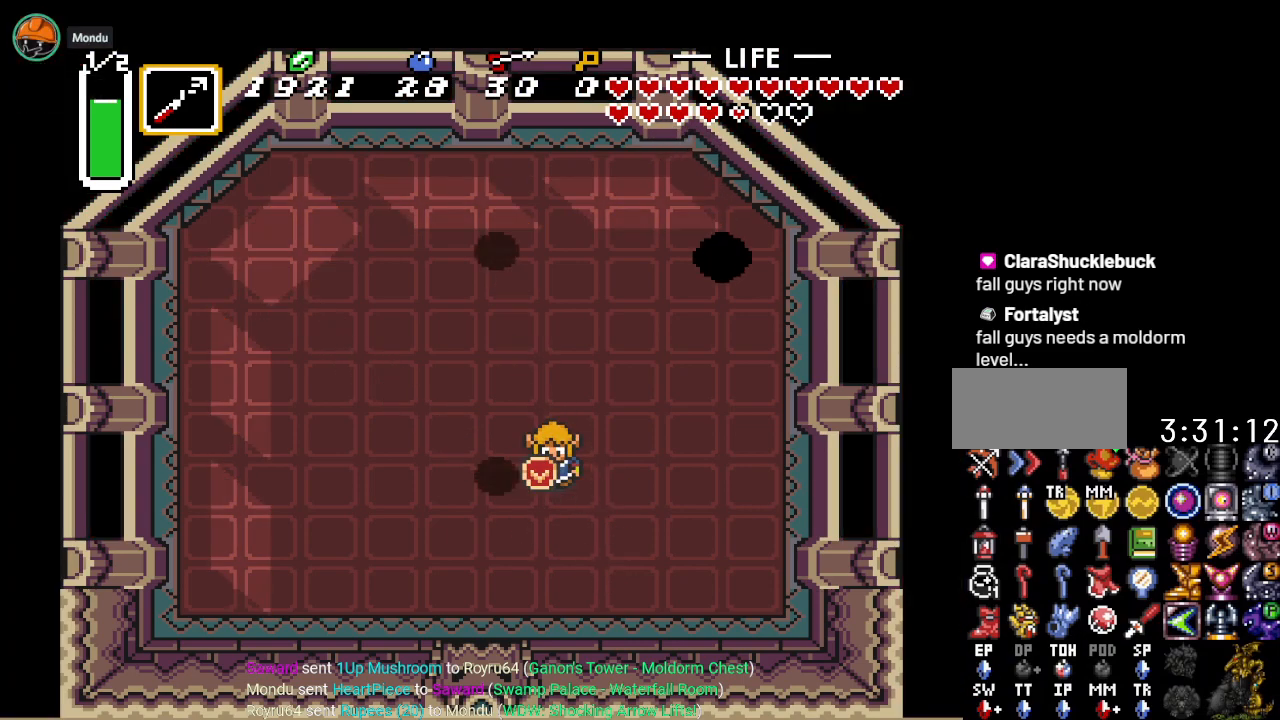
{"buttons": ["DPAD_RIGHT"], "events": [[250, "DPAD_RIGHT", "down"]]}
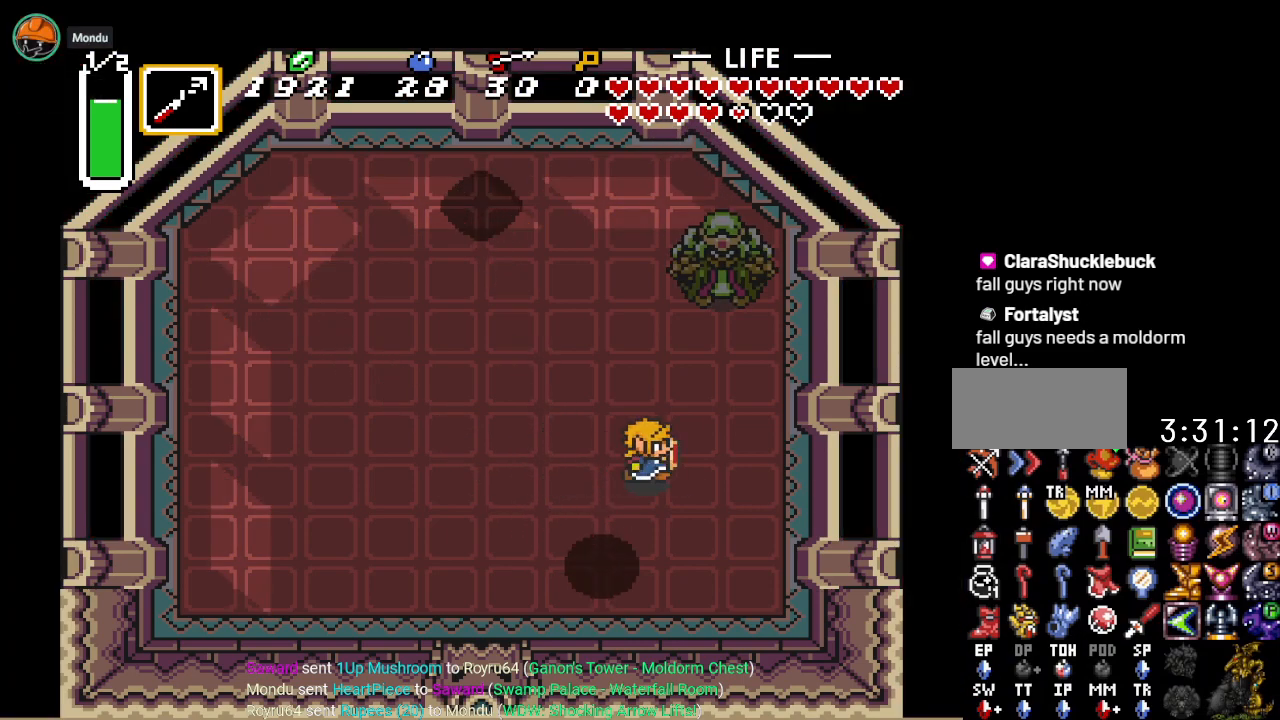
{"buttons": ["B"], "events": [[167, "DPAD_DOWN", "down"], [167, "DPAD_RIGHT", "up"], [234, "B", "down"], [250, "DPAD_DOWN", "up"]]}
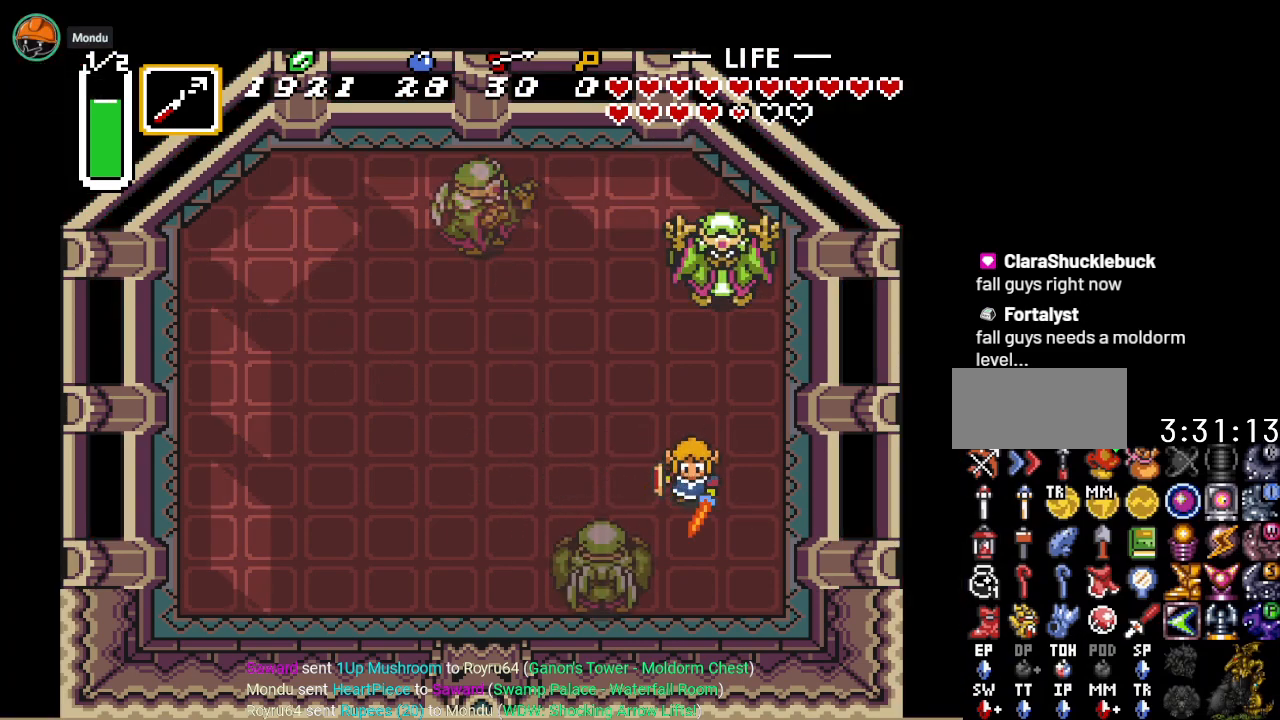
{"buttons": ["B", "DPAD_RIGHT"], "events": [[150, "DPAD_LEFT", "down"], [183, "DPAD_UP", "down"], [400, "DPAD_LEFT", "up"], [433, "DPAD_RIGHT", "down"], [433, "DPAD_UP", "up"]]}